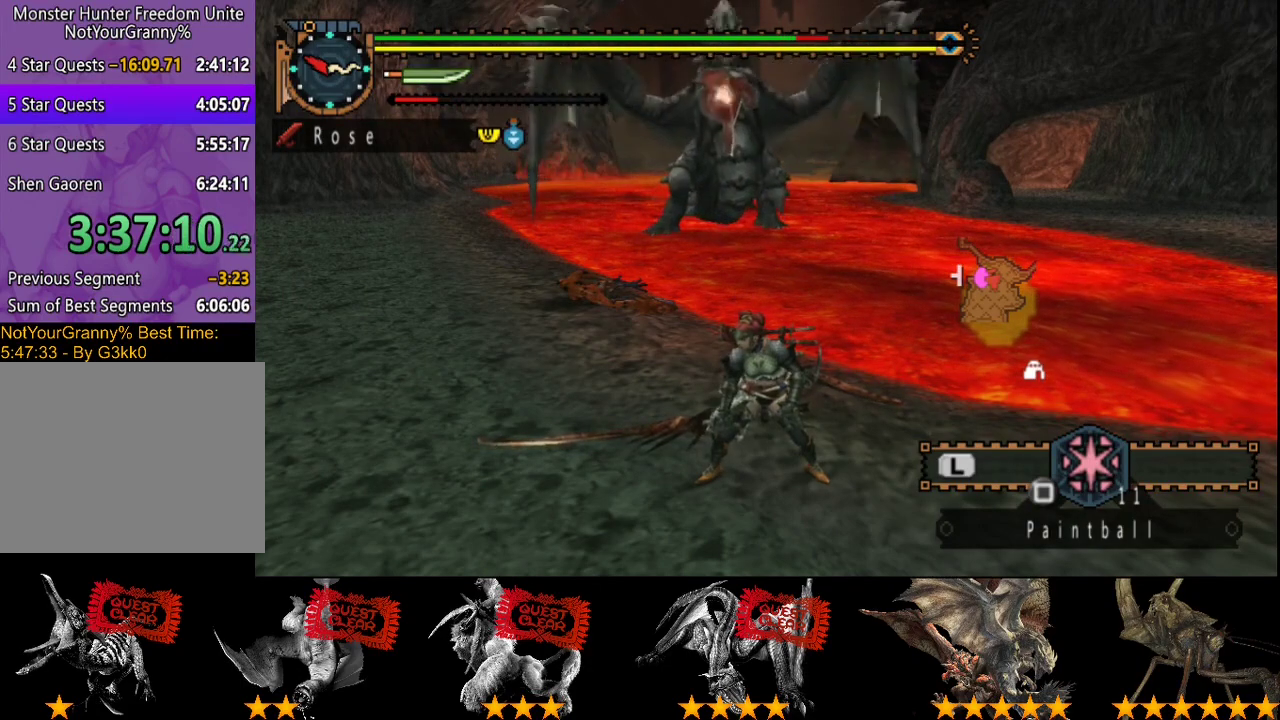
Gameplay with a controller (PlayStation layout); each line is a JSON object with the inputs held at the frame after it. "events" lists button and stick changes between this image and that frame as [ms after this image, input, new state], when the widget could be followed in between. Not read: L3 R3.
{"buttons": [], "left_stick": "left", "right_stick": "center", "events": [[83, "left_stick", "left"]]}
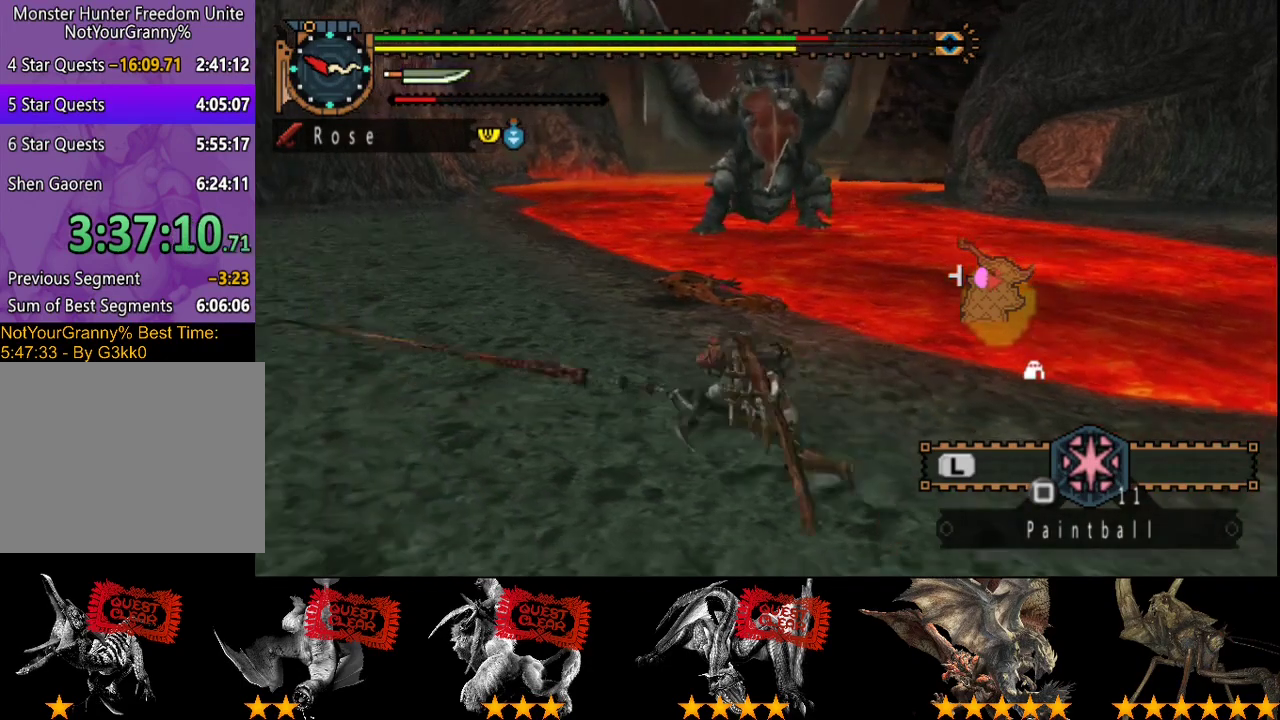
{"buttons": [], "left_stick": "center", "right_stick": "center", "events": [[267, "left_stick", "center"]]}
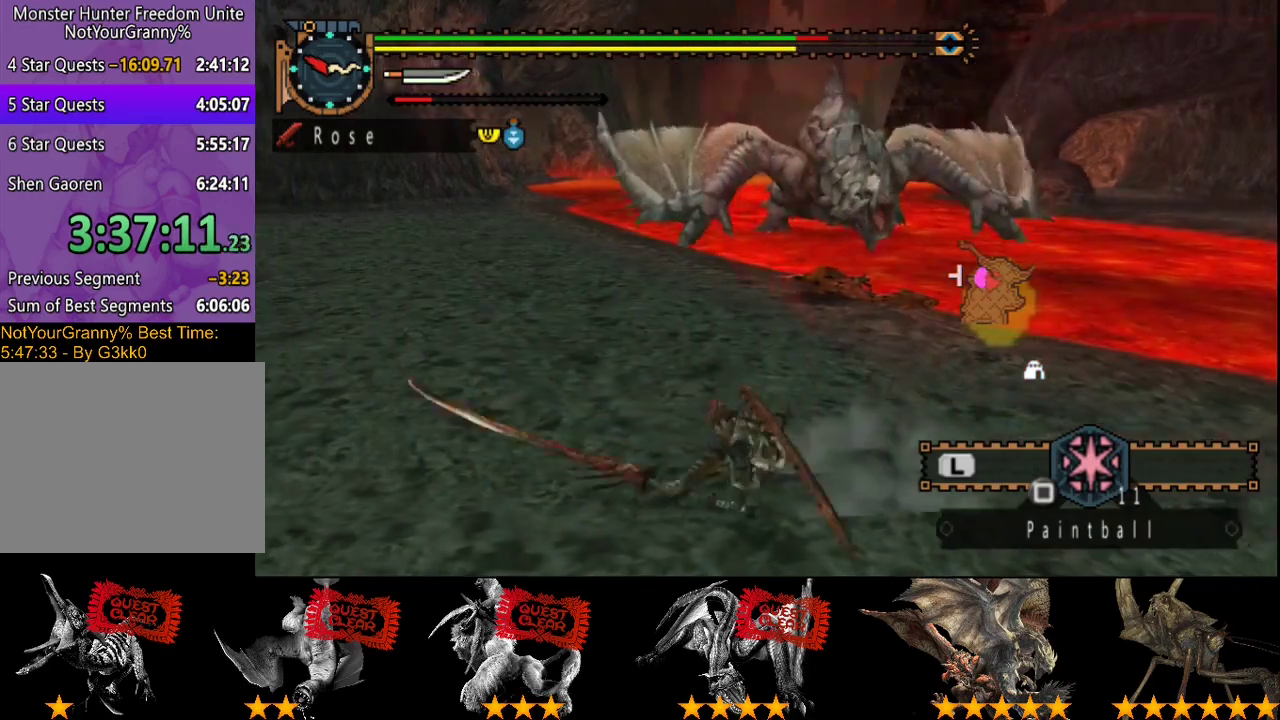
{"buttons": [], "left_stick": "center", "right_stick": "center", "events": []}
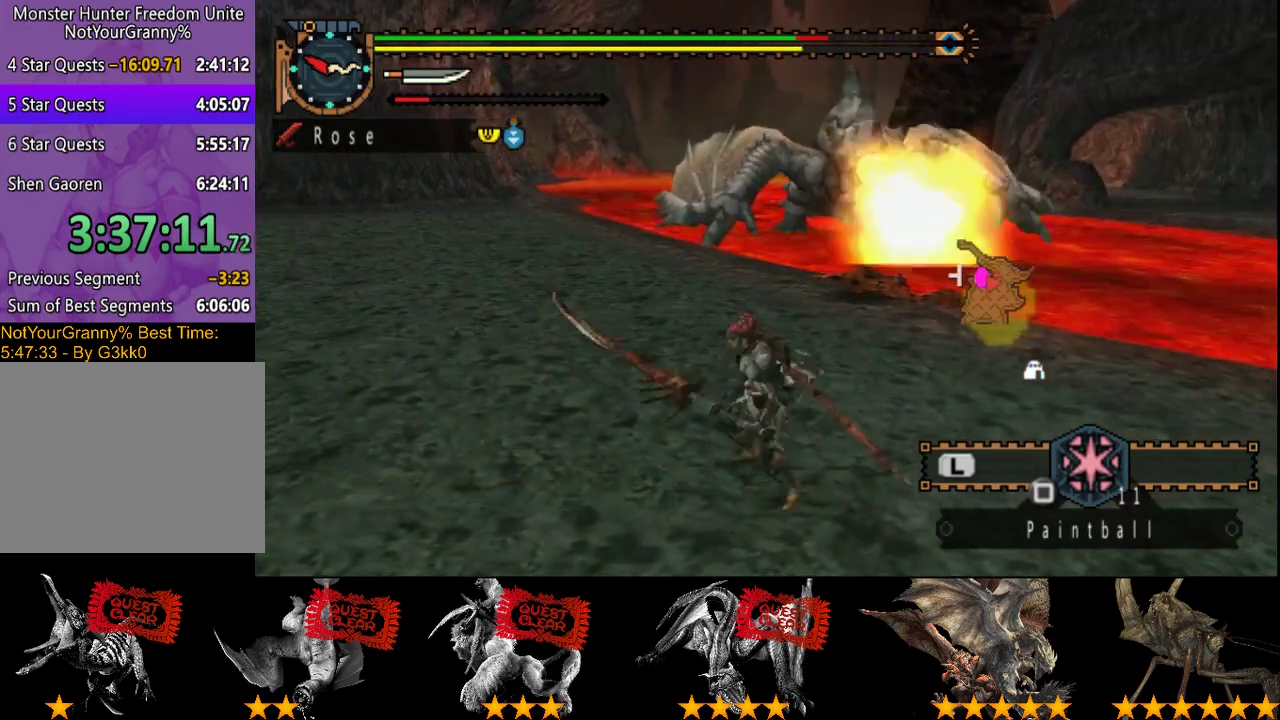
{"buttons": [], "left_stick": "center", "right_stick": "center", "events": []}
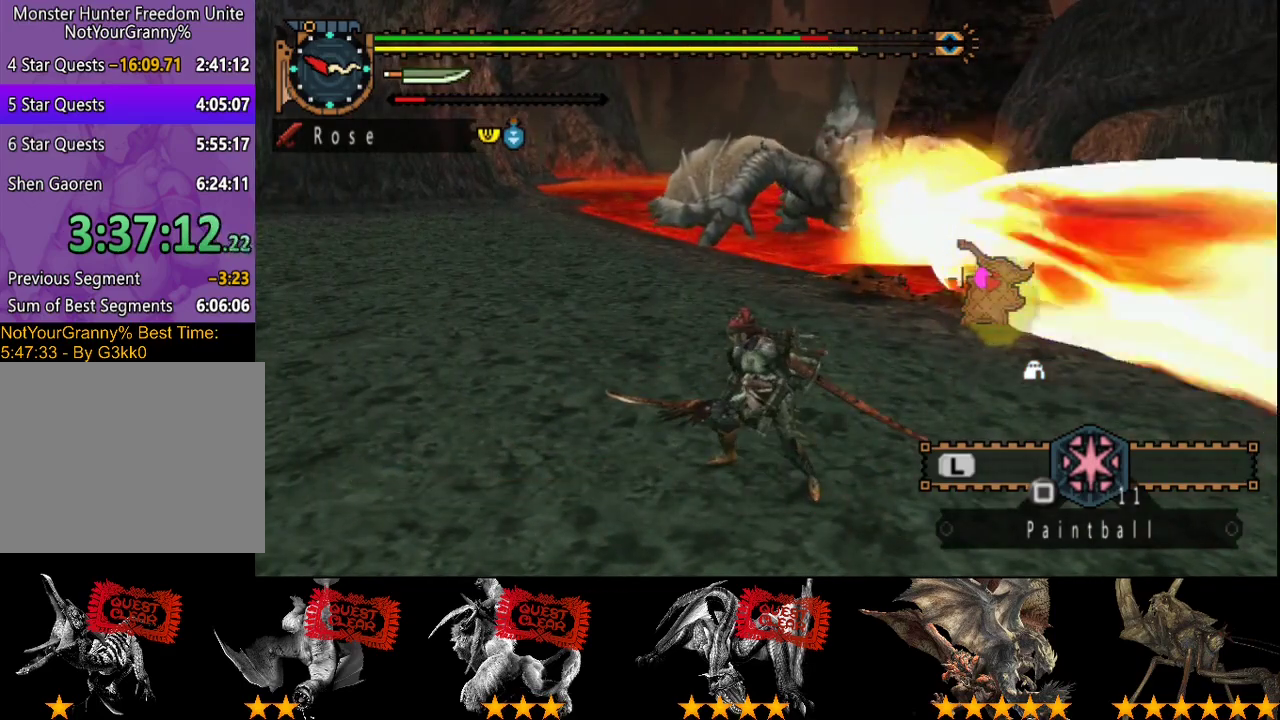
{"buttons": [], "left_stick": "center", "right_stick": "center", "events": []}
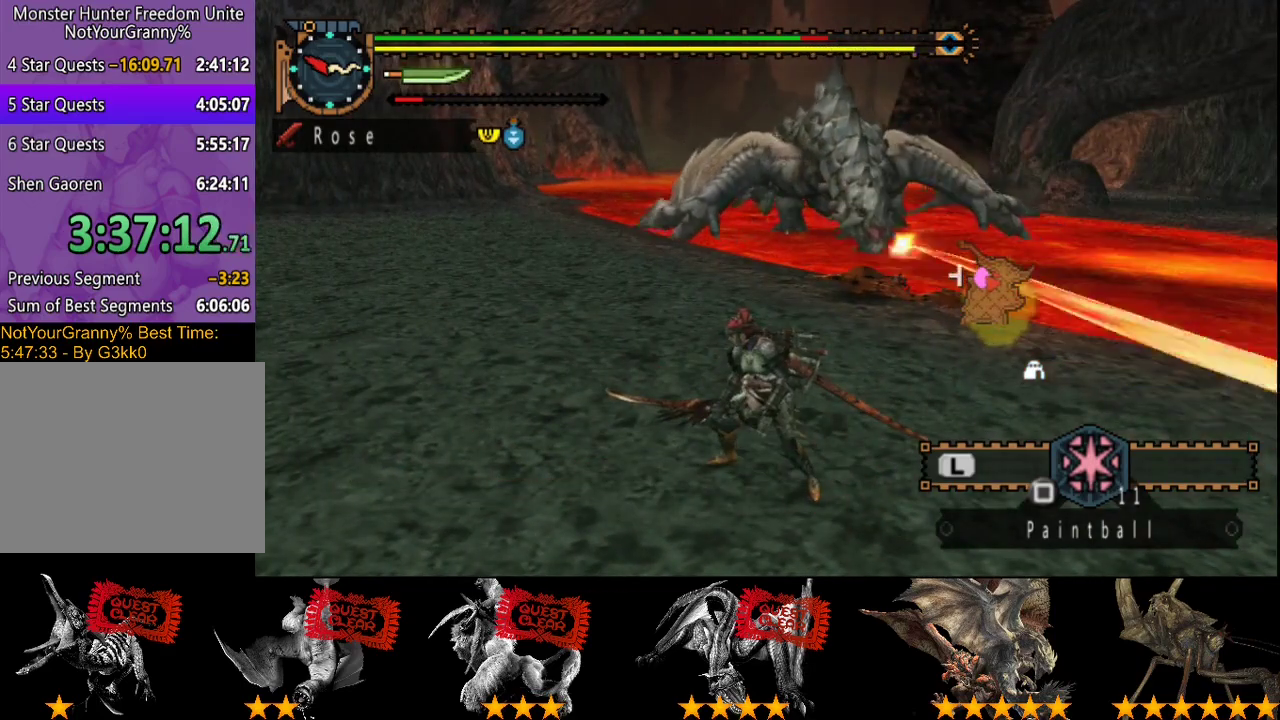
{"buttons": [], "left_stick": "center", "right_stick": "center", "events": []}
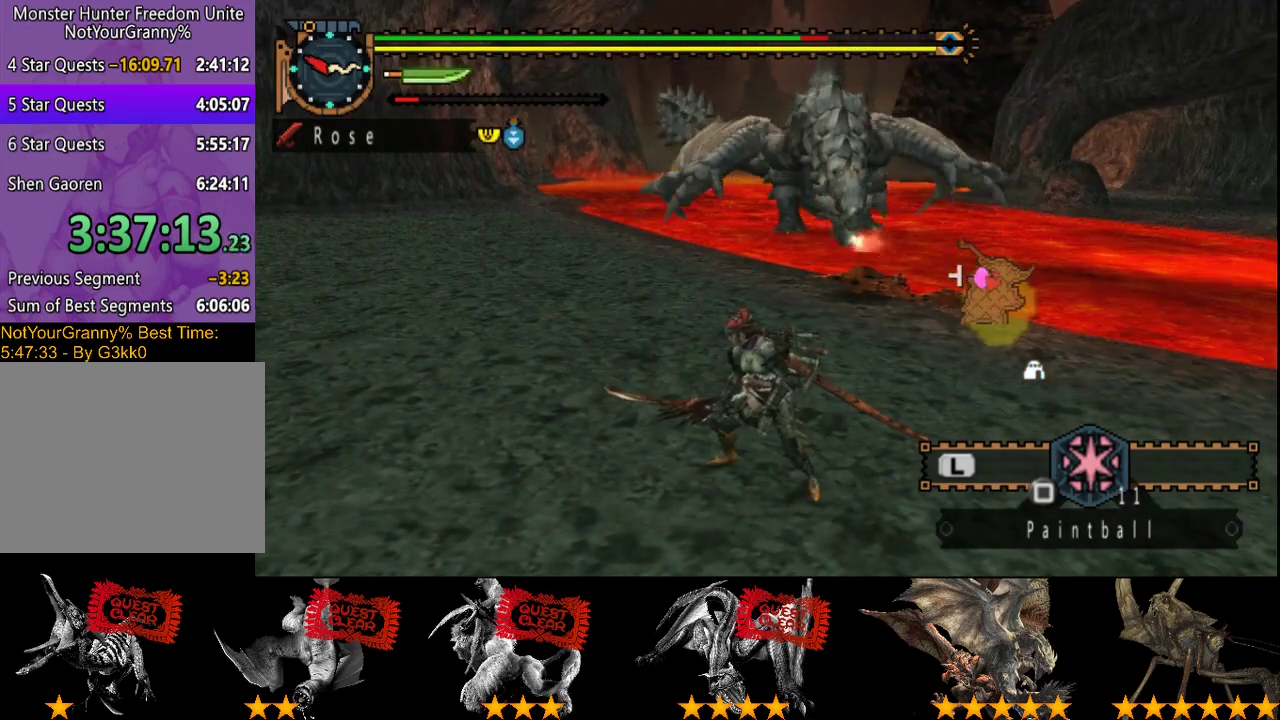
{"buttons": [], "left_stick": "center", "right_stick": "center", "events": []}
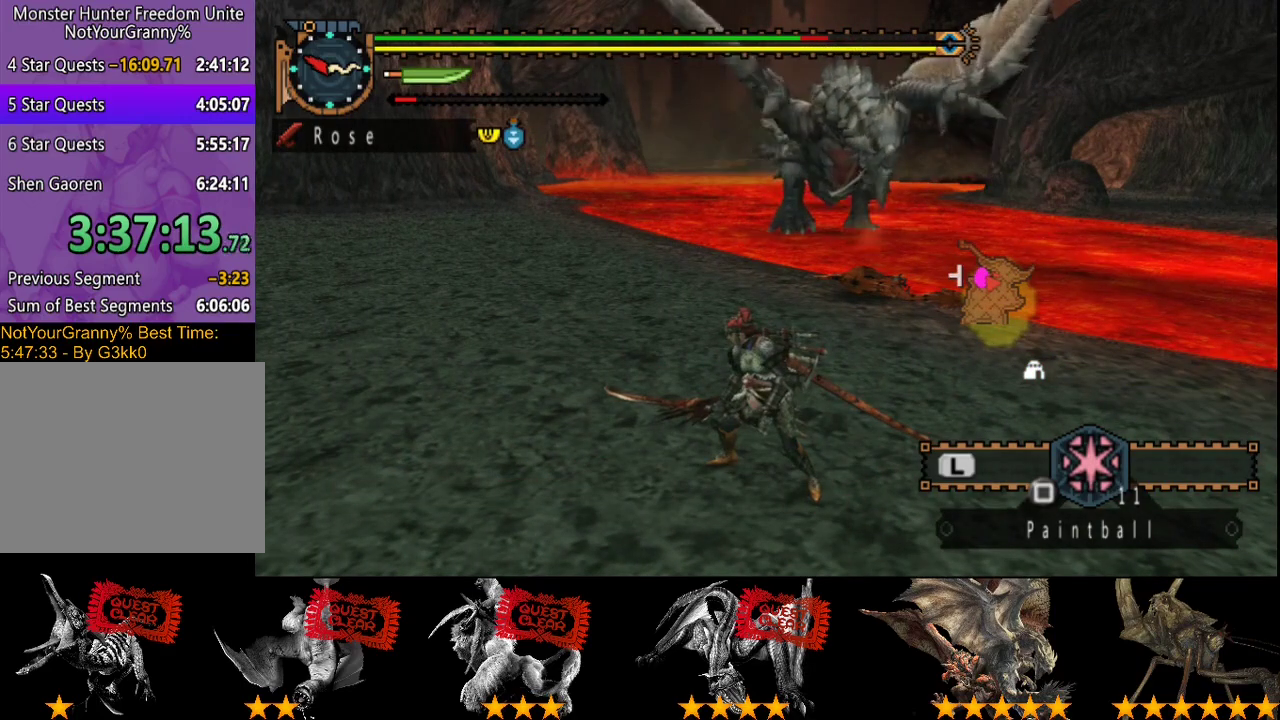
{"buttons": [], "left_stick": "center", "right_stick": "center", "events": []}
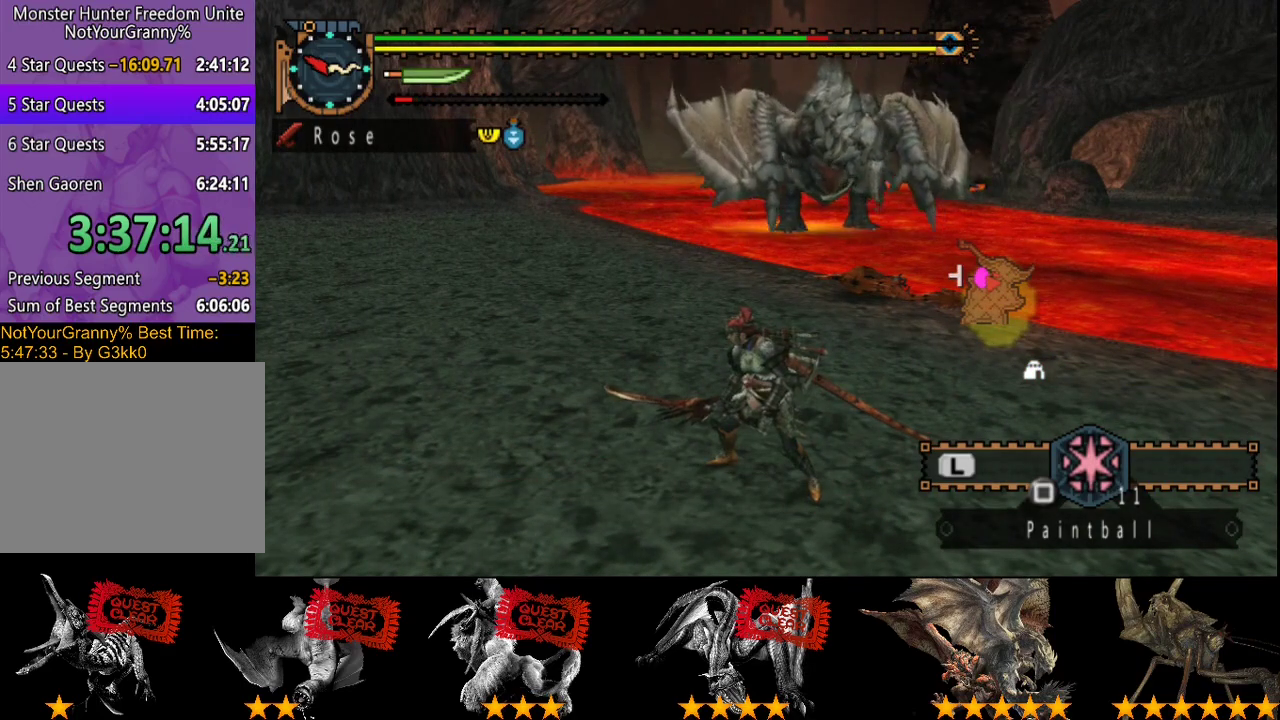
{"buttons": [], "left_stick": "center", "right_stick": "center", "events": []}
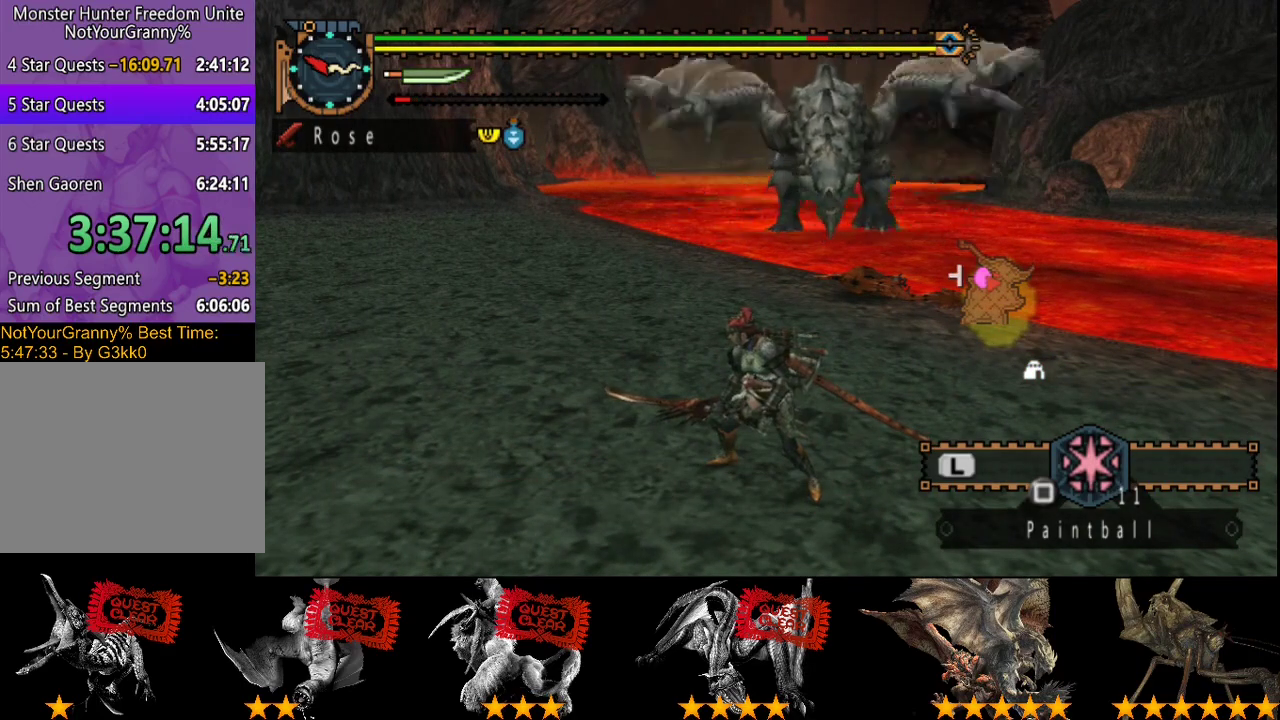
{"buttons": [], "left_stick": "center", "right_stick": "center", "events": []}
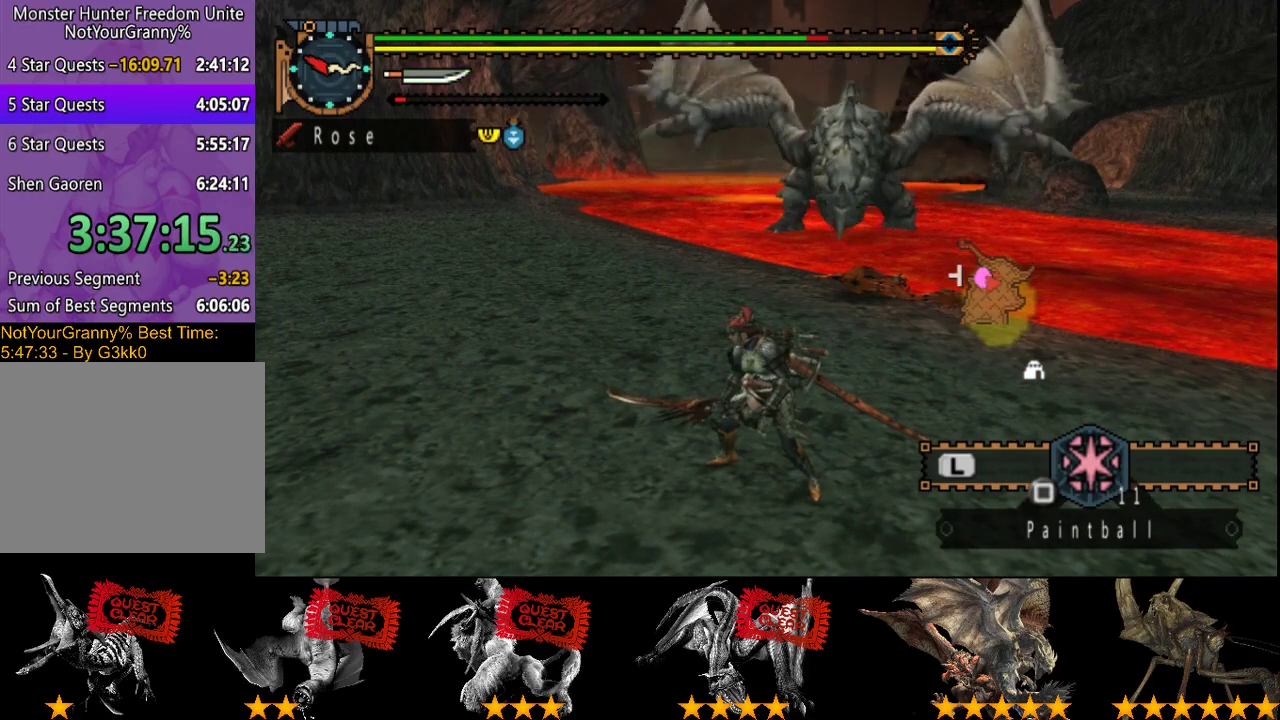
{"buttons": [], "left_stick": "left", "right_stick": "center", "events": [[417, "left_stick", "left"]]}
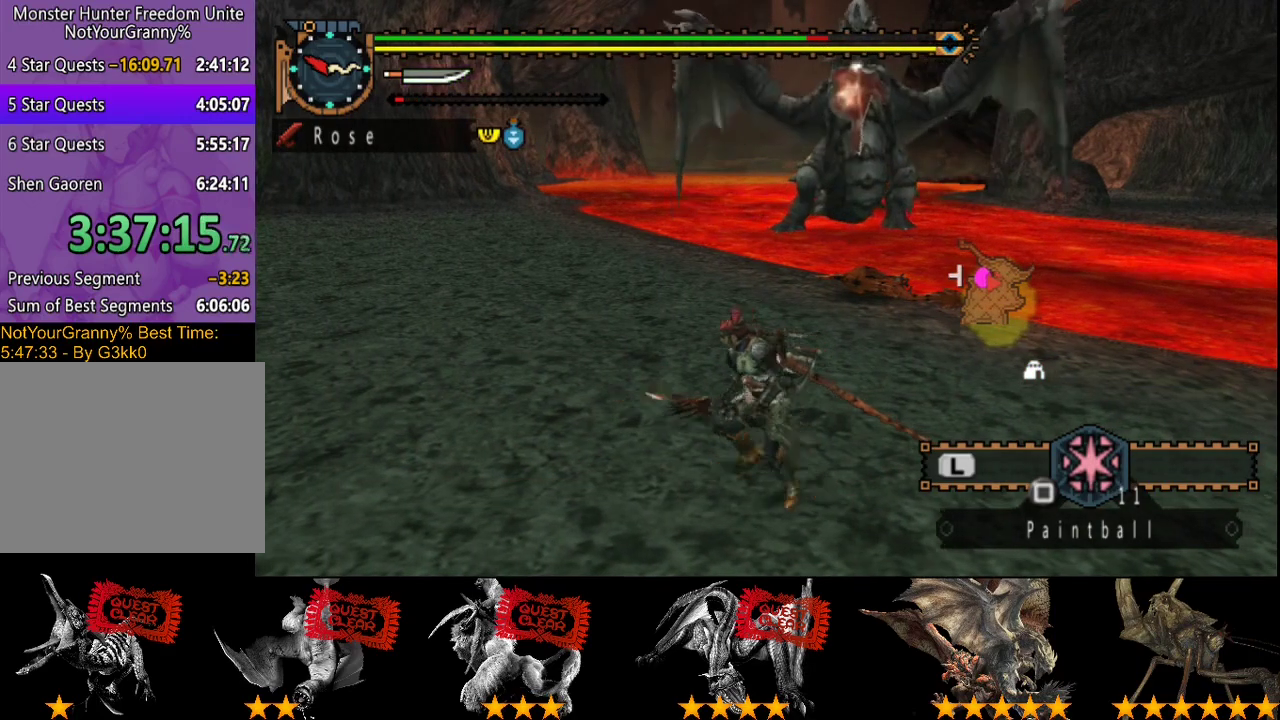
{"buttons": [], "left_stick": "center", "right_stick": "center", "events": [[300, "left_stick", "center"]]}
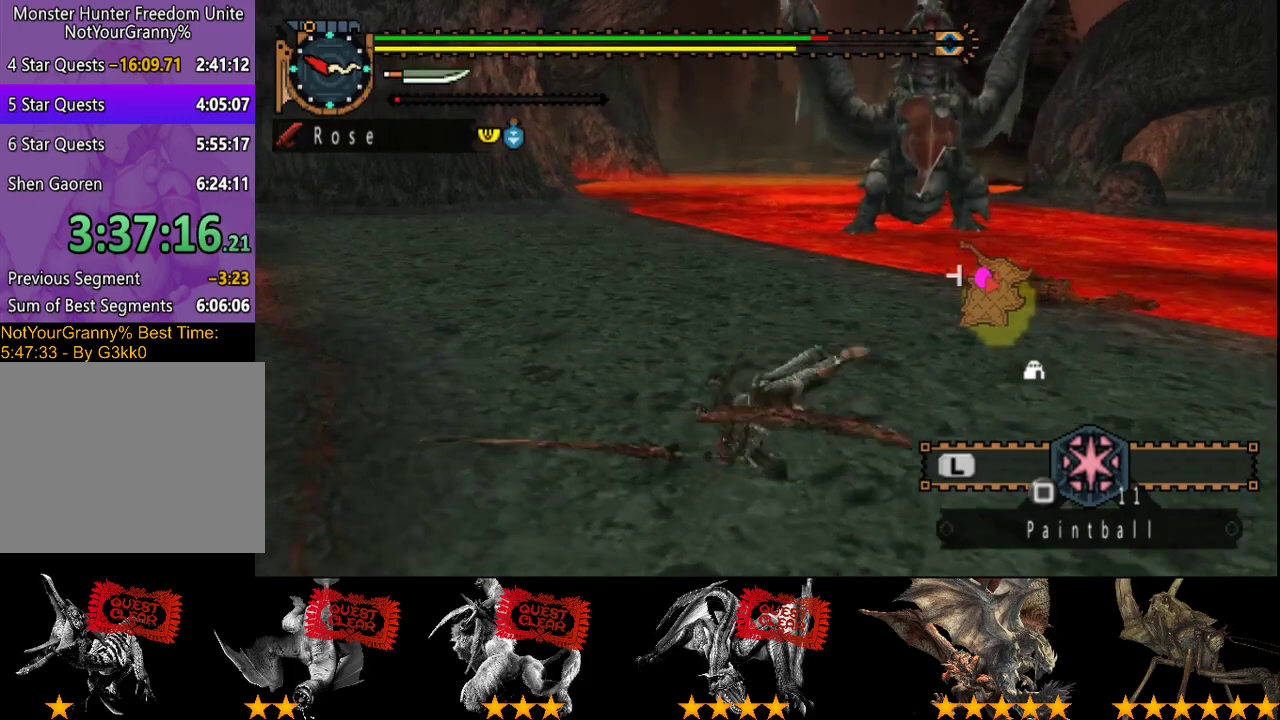
{"buttons": [], "left_stick": "center", "right_stick": "center", "events": []}
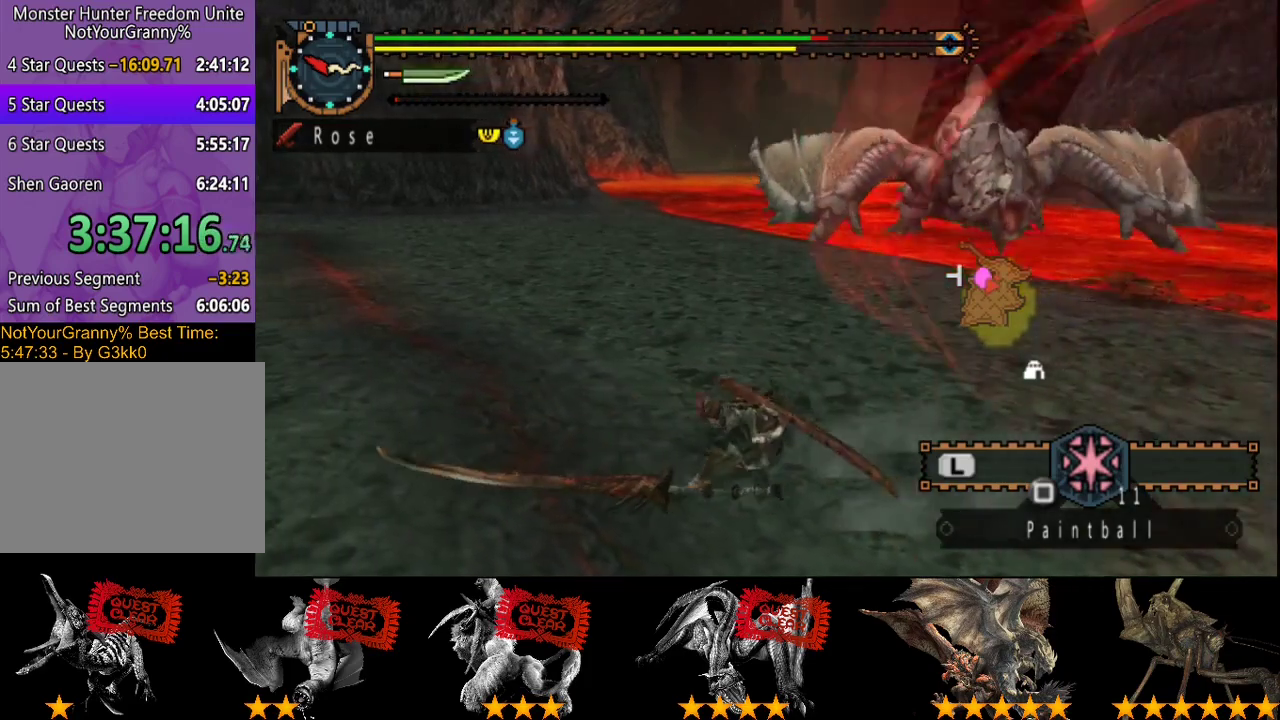
{"buttons": [], "left_stick": "center", "right_stick": "center", "events": []}
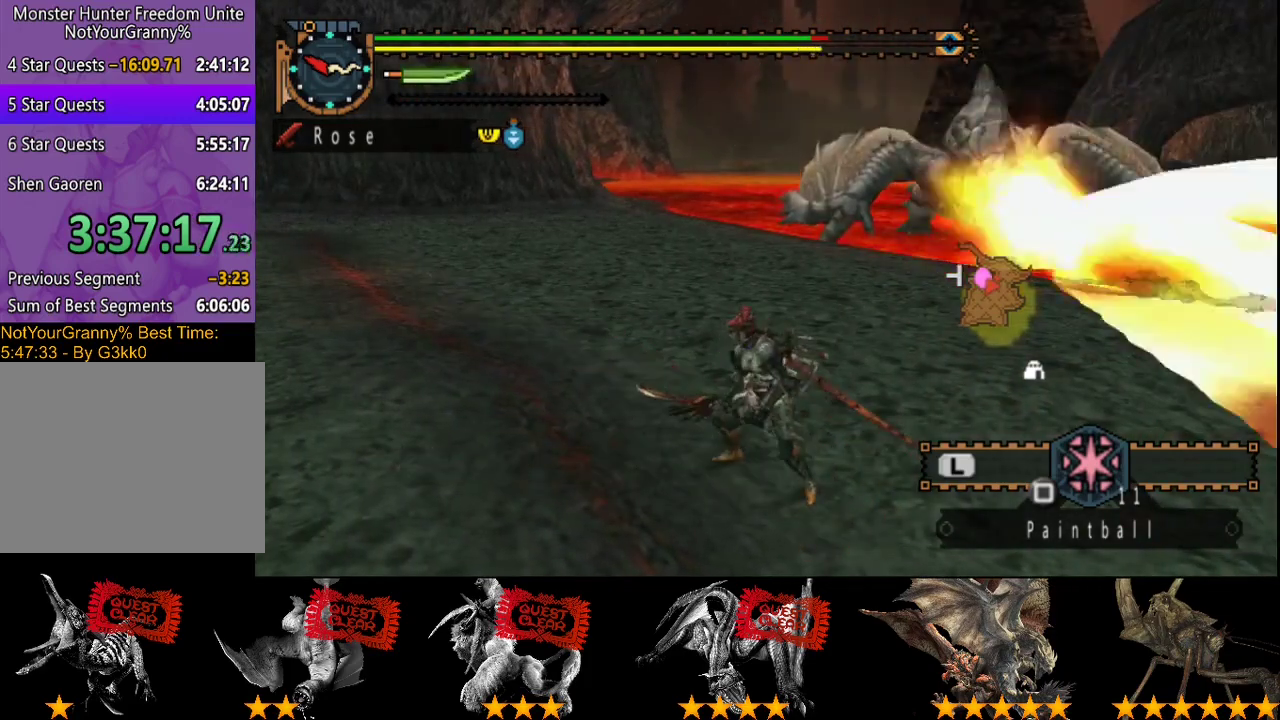
{"buttons": [], "left_stick": "center", "right_stick": "center", "events": []}
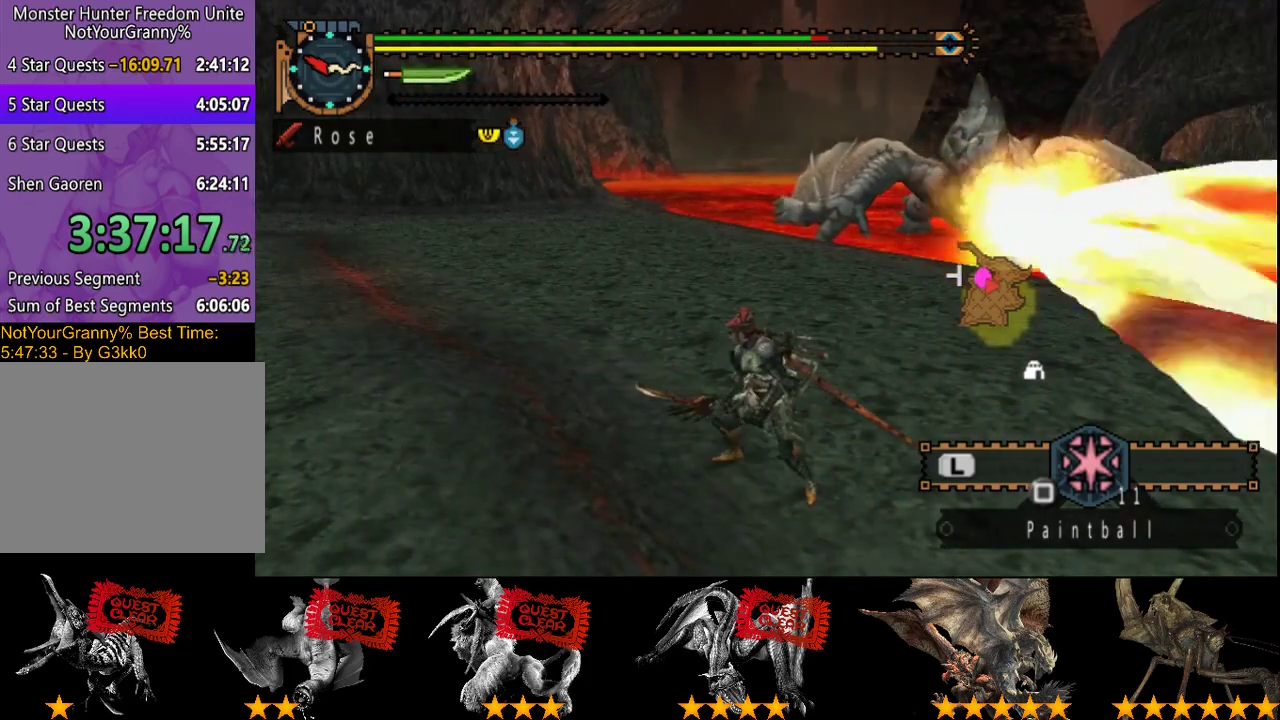
{"buttons": [], "left_stick": "center", "right_stick": "center", "events": []}
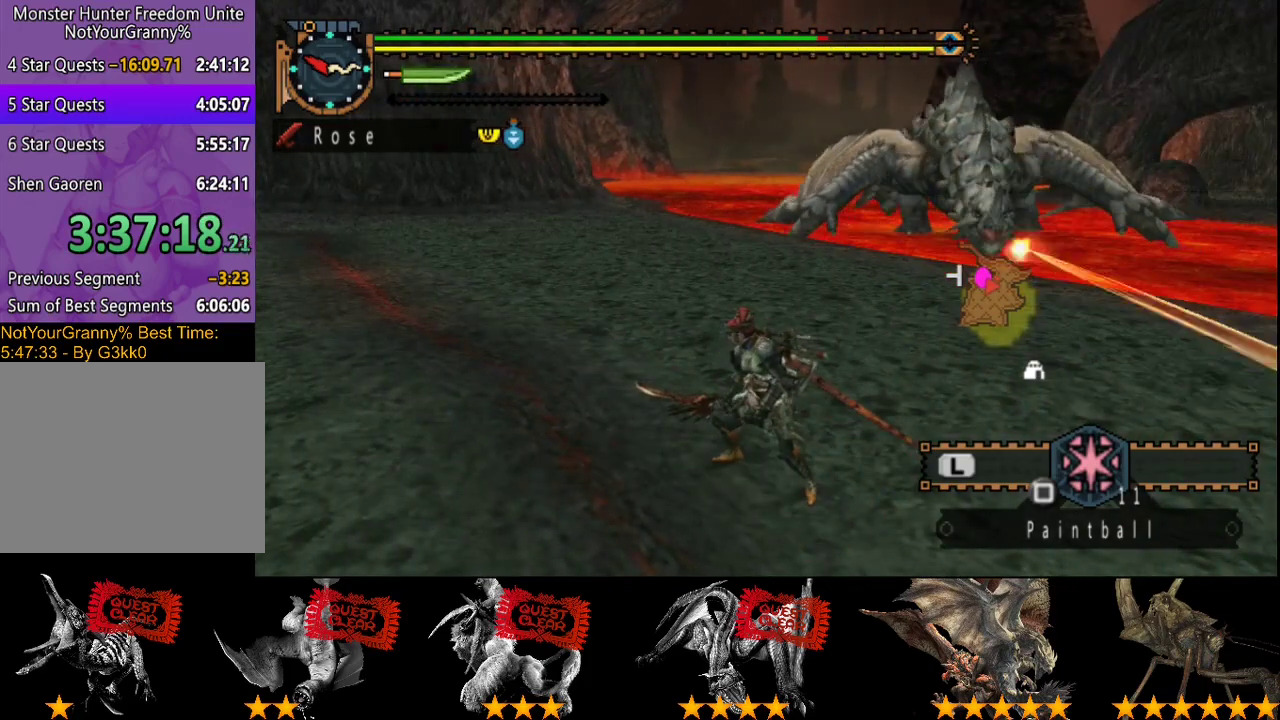
{"buttons": [], "left_stick": "center", "right_stick": "center", "events": []}
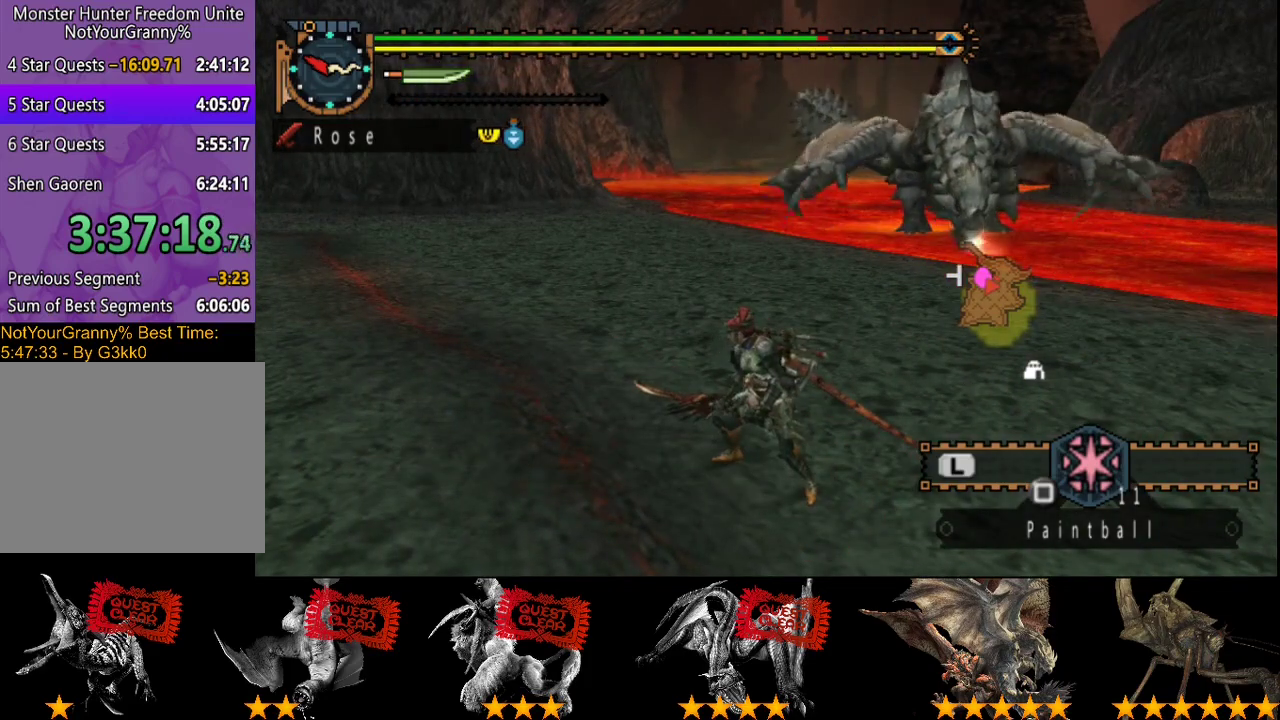
{"buttons": [], "left_stick": "center", "right_stick": "center", "events": []}
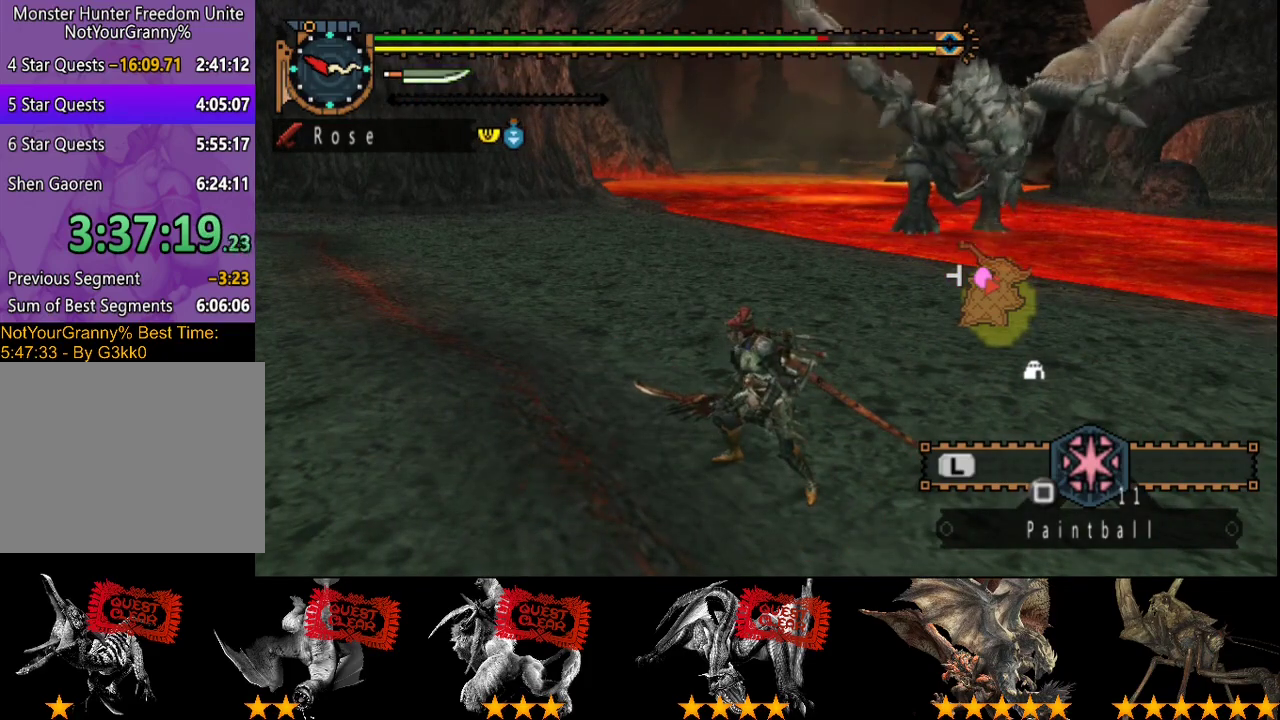
{"buttons": [], "left_stick": "center", "right_stick": "center", "events": [[17, "left_stick", "left"], [50, "right_stick", "right"], [183, "left_stick", "up-left"], [200, "right_stick", "center"], [467, "left_stick", "center"]]}
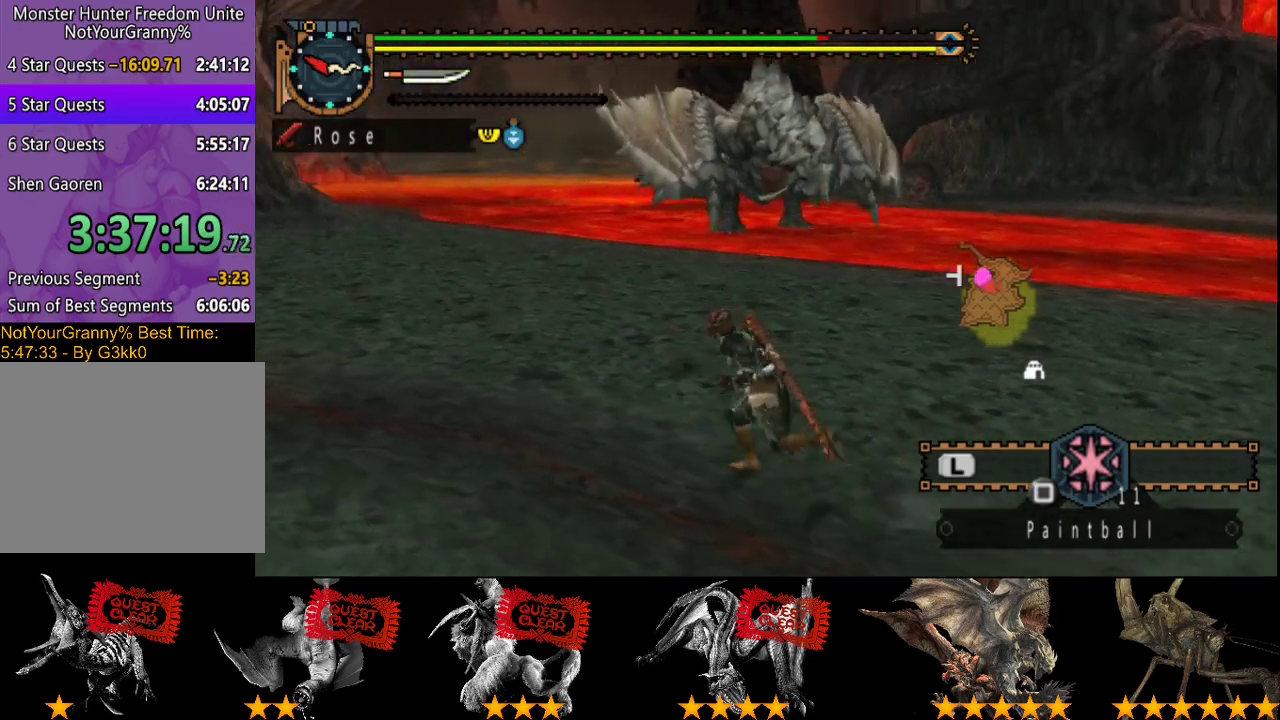
{"buttons": [], "left_stick": "center", "right_stick": "center", "events": [[100, "SQUARE", "down"], [167, "SQUARE", "up"]]}
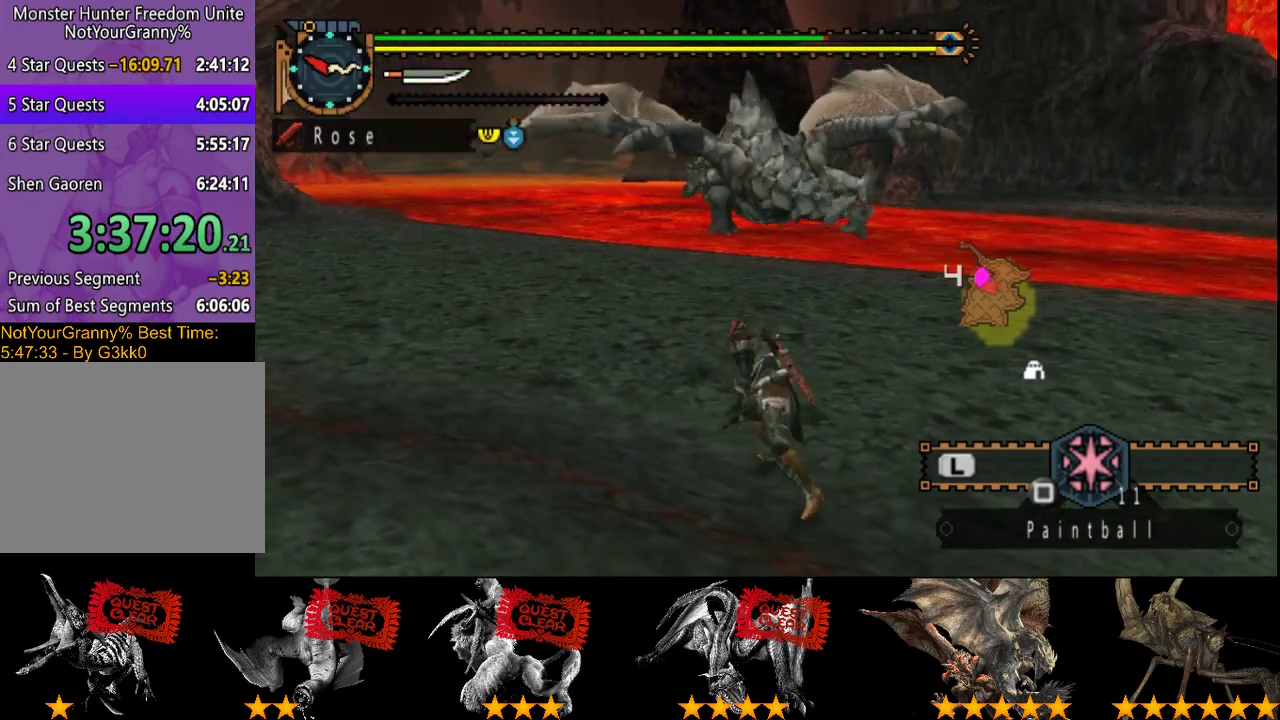
{"buttons": ["R2"], "left_stick": "down-left", "right_stick": "center", "events": [[483, "R2", "down"], [483, "left_stick", "down-left"]]}
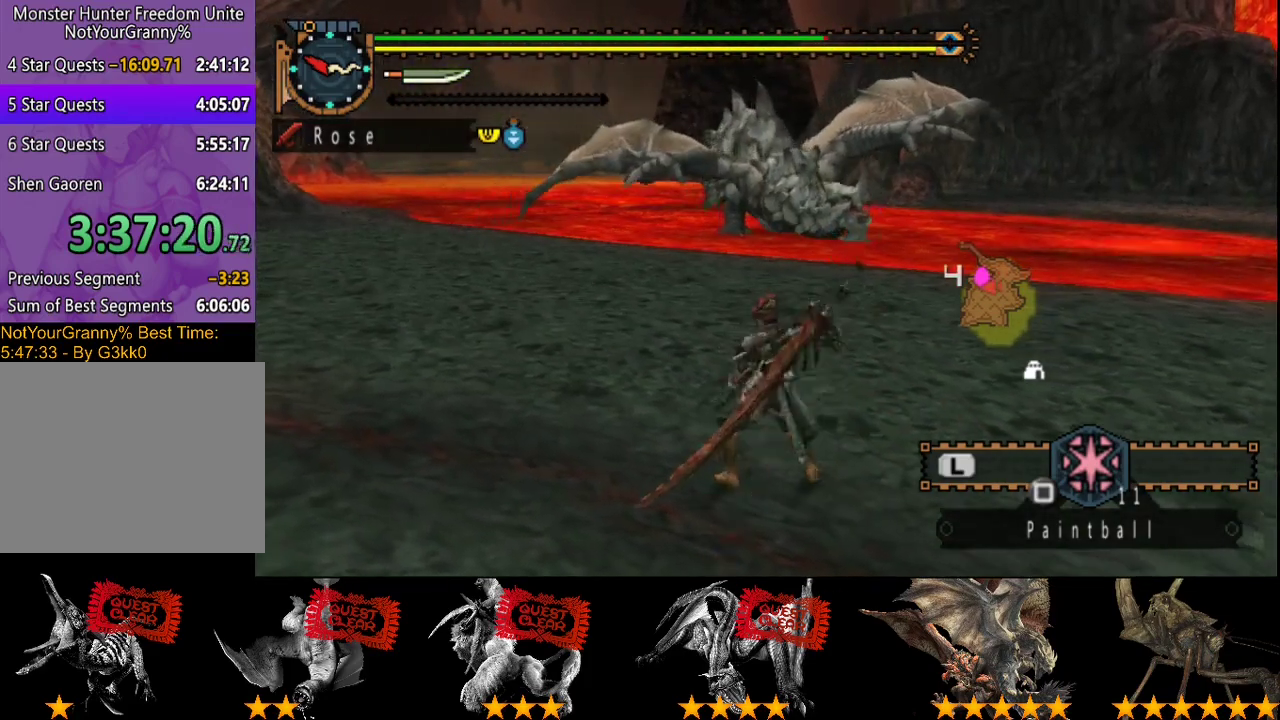
{"buttons": [], "left_stick": "down-left", "right_stick": "center", "events": [[17, "right_stick", "right"], [133, "right_stick", "center"], [500, "R2", "up"]]}